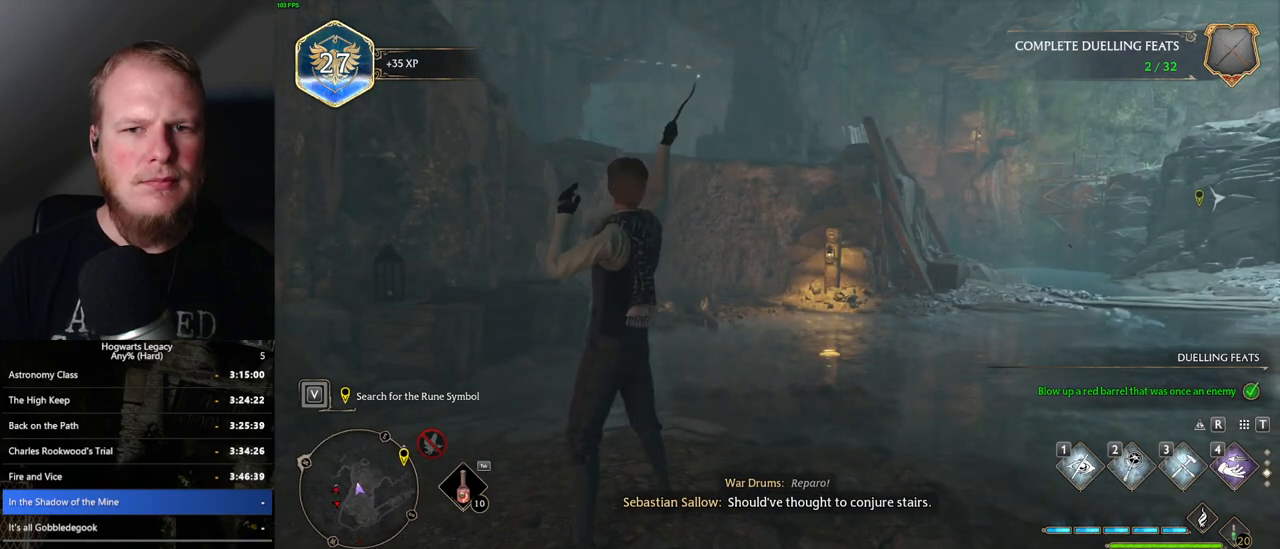
Gameplay with keyboard and mouse; each line is a JSON object with the keys and mouse buttons held at the frame after it. "events" lists presses ("down") and releases ("up") of ".", "/", "0", "1", "2", "3", "4", "5", "6", "7", "8", "9", "a", "alt_l", "alt_r", "b", "backslash", "backspace", "c", "caps_lock", "comma", "ctrl_l", "ctrl_r", "d", "e", "equals", "escape", "f", "f1", "f10", "f11", "f12", "f2", "f3", "f4", "f5", "f6", "f7", "f8", "f9", "g", "h", "i", "j", "k", "l", "lbracket", "m", "minus", "n", "o", "p", "q", "quote", "r", "rbracket", "return", "s", "semicolon", "shift_l", "shift_r", "space", "super_l", "super_r", "t", "tab", "tilde", "u", "v", "w", "x", "y", "z", "mouse_left", "mouse_wheel", "mouse_right", "mouse_mb4" and "mouse_mb5" between this image and that frame as [ms after this image, input, new state], when the widget could be followed in between. "mouse_left", "mouse_wheel", "mouse_right", "mouse_mb4", "mouse_mb5" = the "left", "wheel", "right", "mb4", "mb5" buttons of the "mouse" list. No other keys are recorded. "wheel" means that the mouse wheel is clicked or scrolled. Mouse movement is not recorded.
{"keys": [], "mouse": [], "events": [[267, "w", "up"]]}
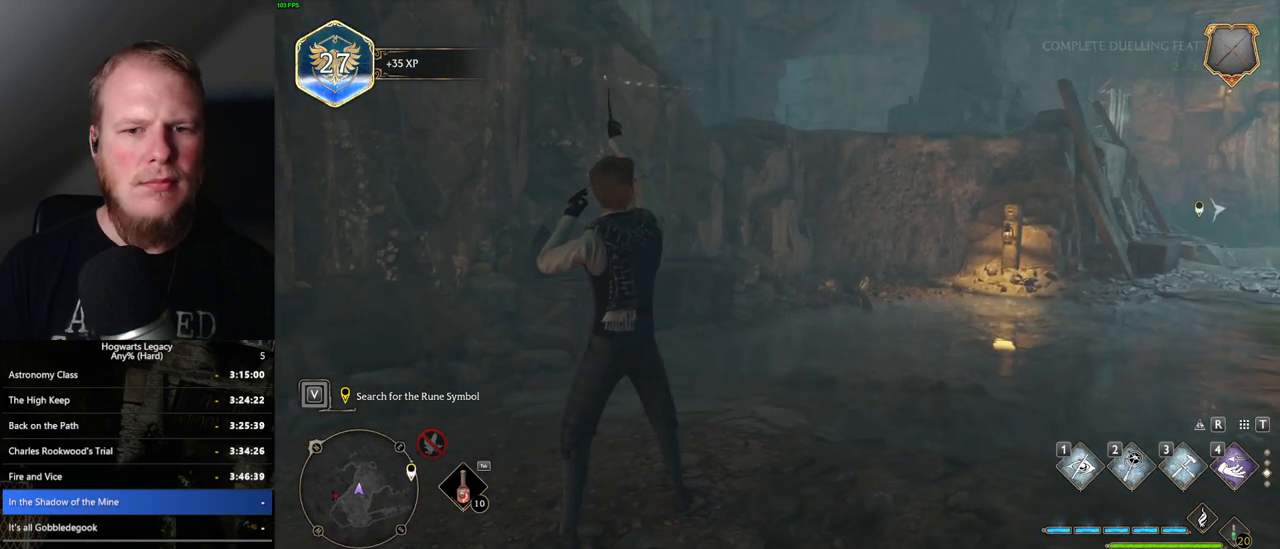
{"keys": [], "mouse": [], "events": []}
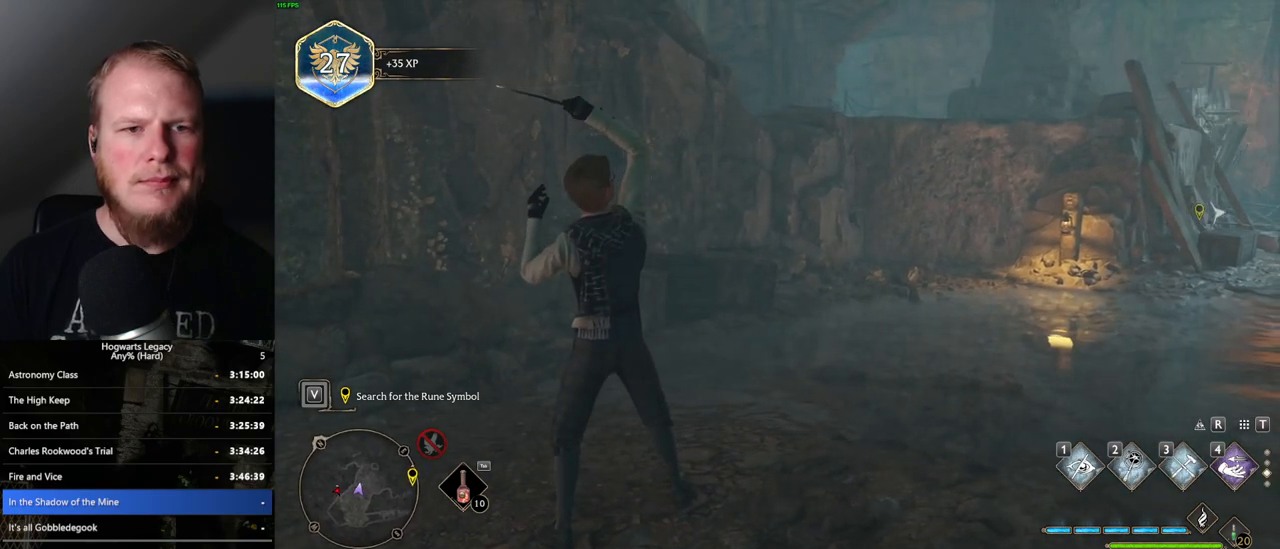
{"keys": [], "mouse": [], "events": []}
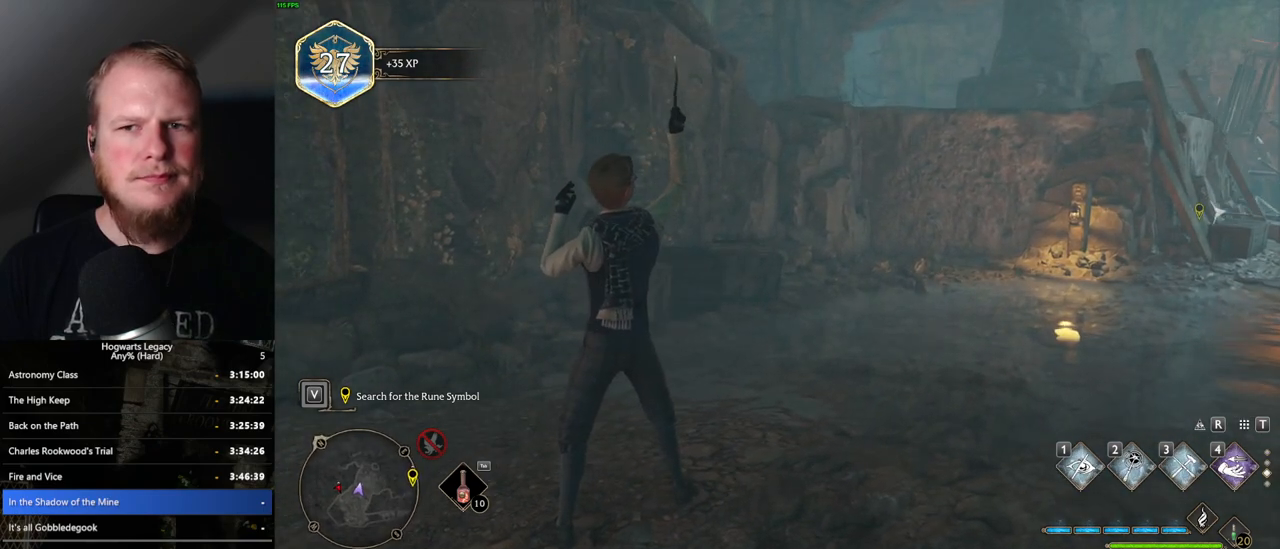
{"keys": ["w"], "mouse": [], "events": [[500, "w", "down"]]}
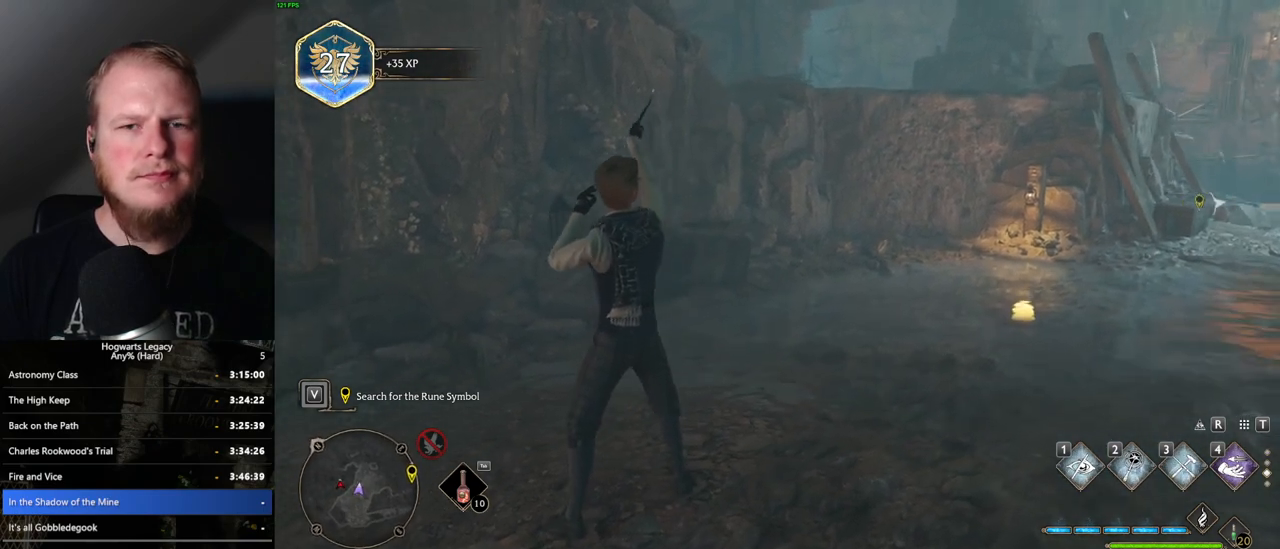
{"keys": ["w"], "mouse": [], "events": []}
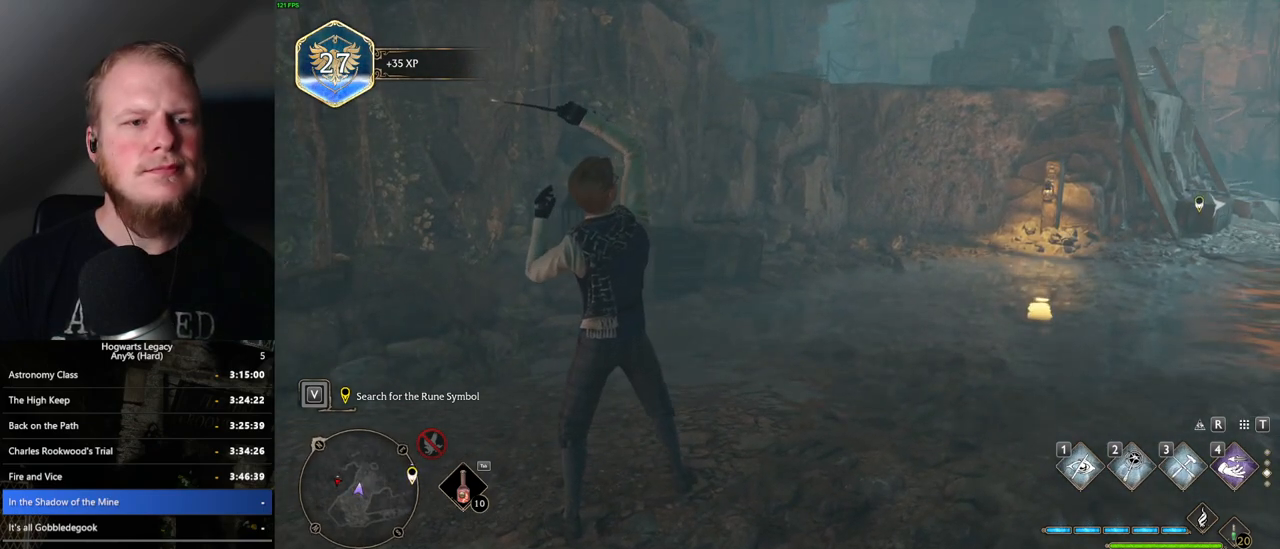
{"keys": ["w"], "mouse": [], "events": []}
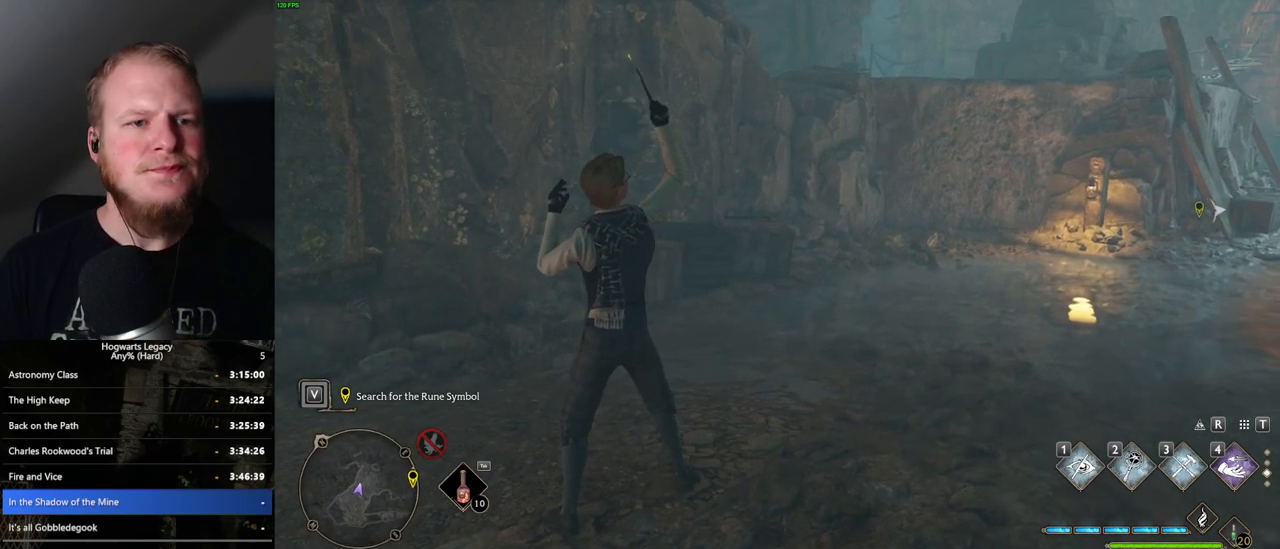
{"keys": ["w"], "mouse": [], "events": []}
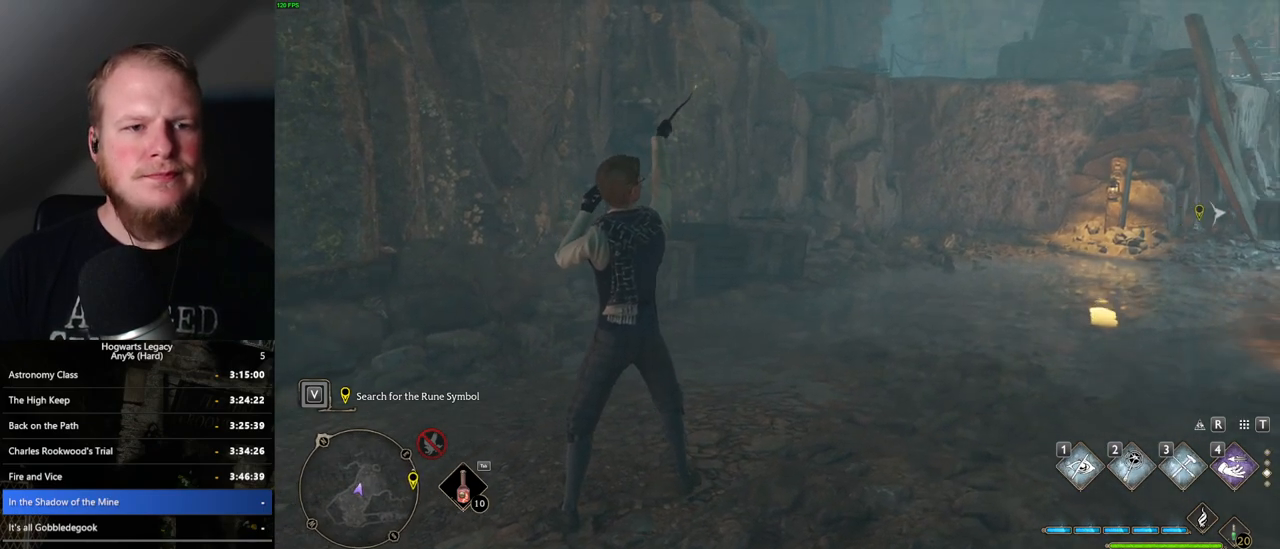
{"keys": ["w"], "mouse": [], "events": []}
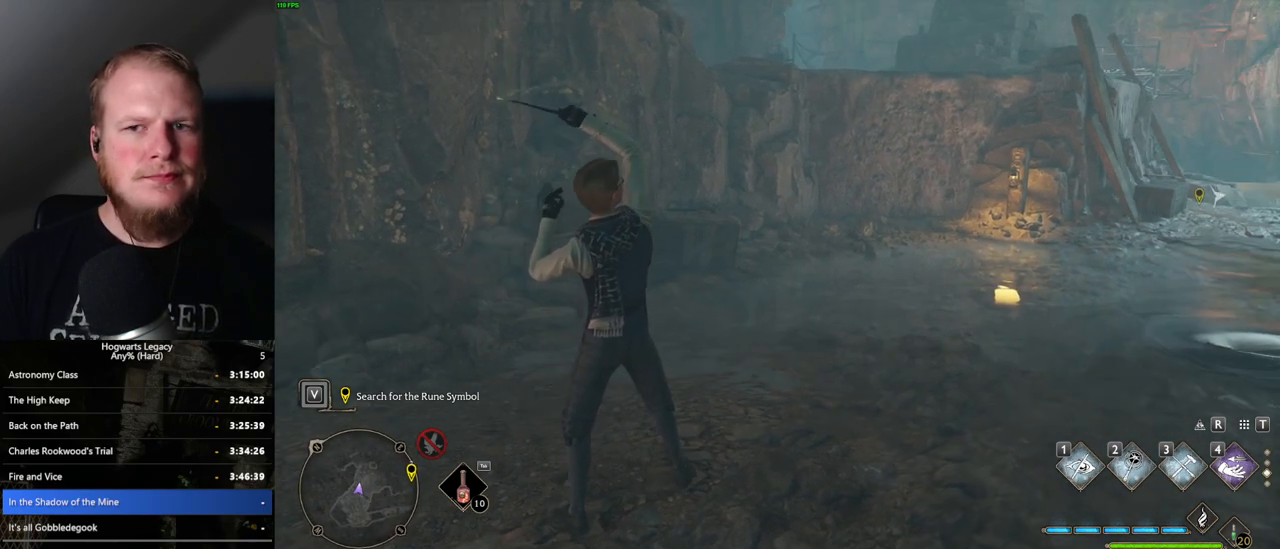
{"keys": ["w"], "mouse": [], "events": []}
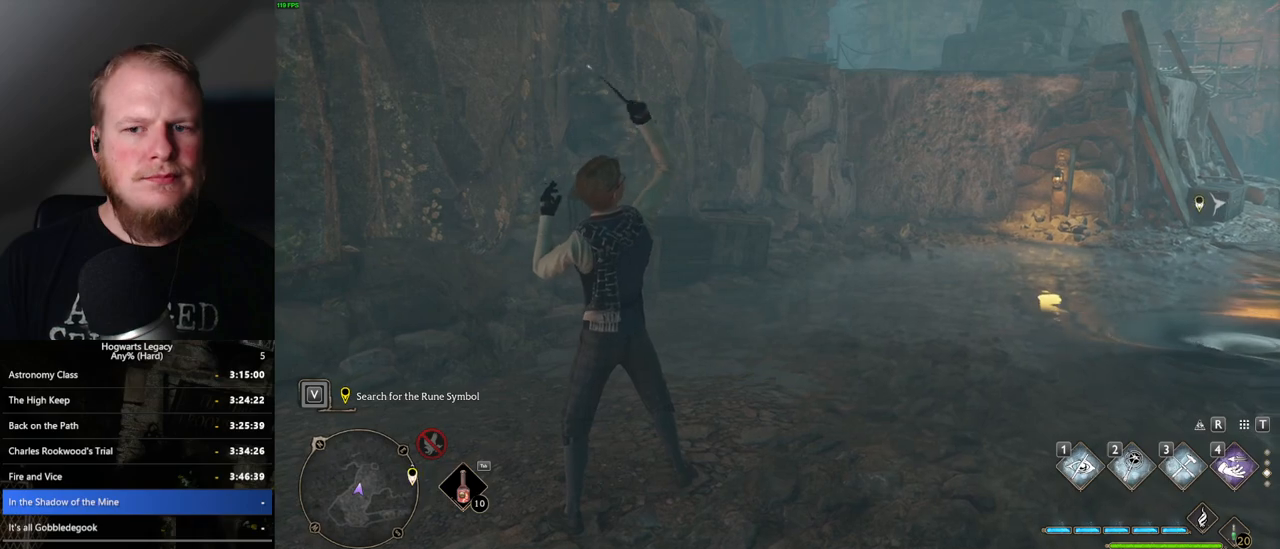
{"keys": ["w"], "mouse": [], "events": []}
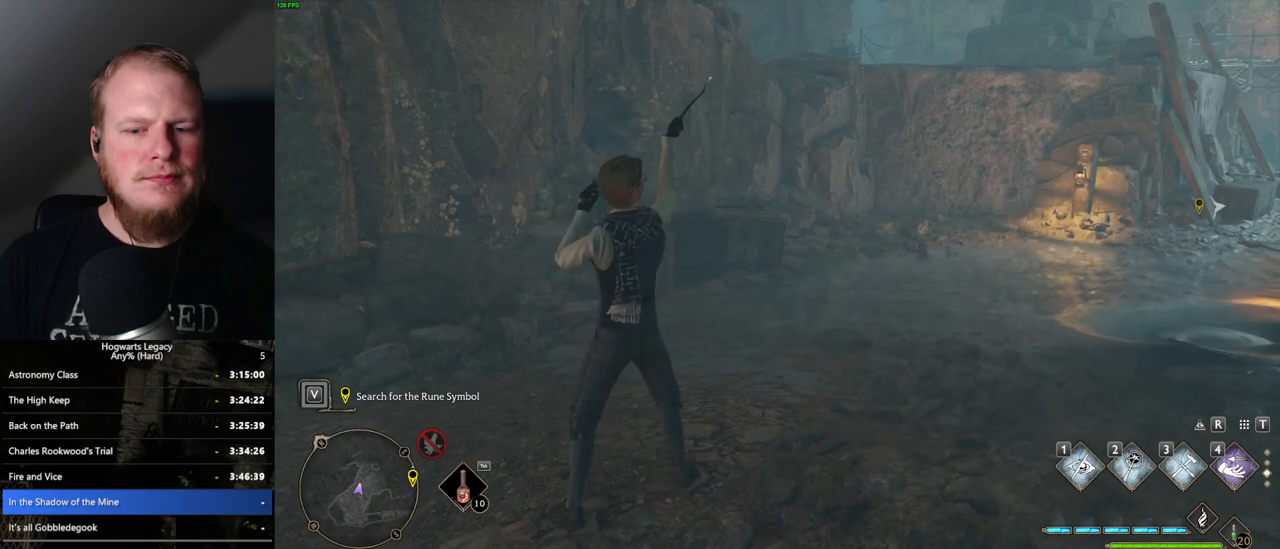
{"keys": ["w"], "mouse": [], "events": []}
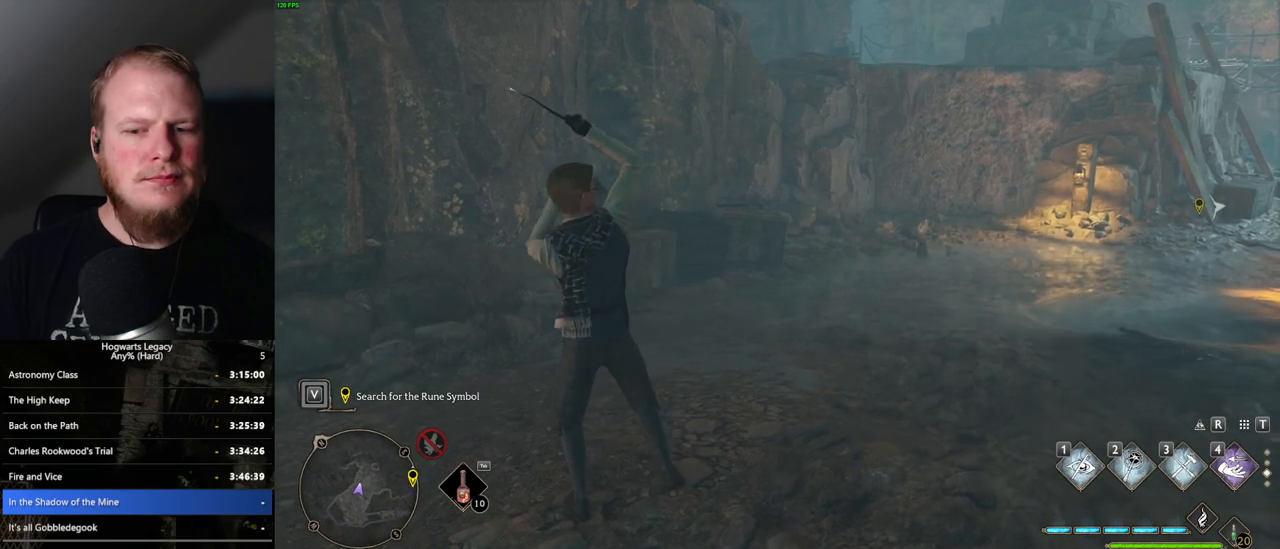
{"keys": ["w"], "mouse": [], "events": []}
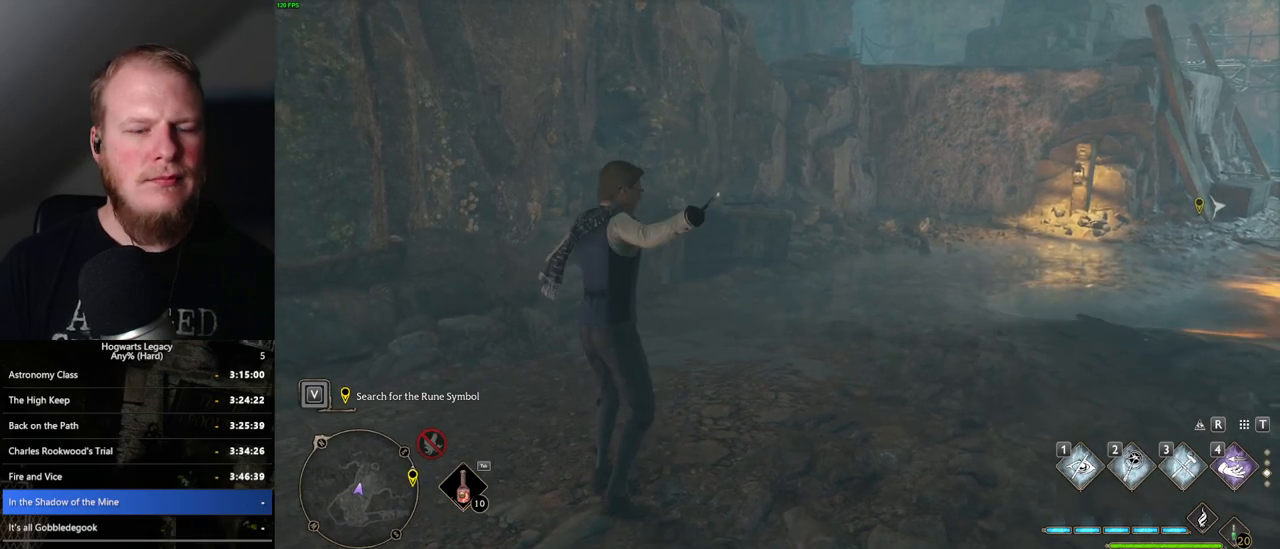
{"keys": ["w"], "mouse": [], "events": []}
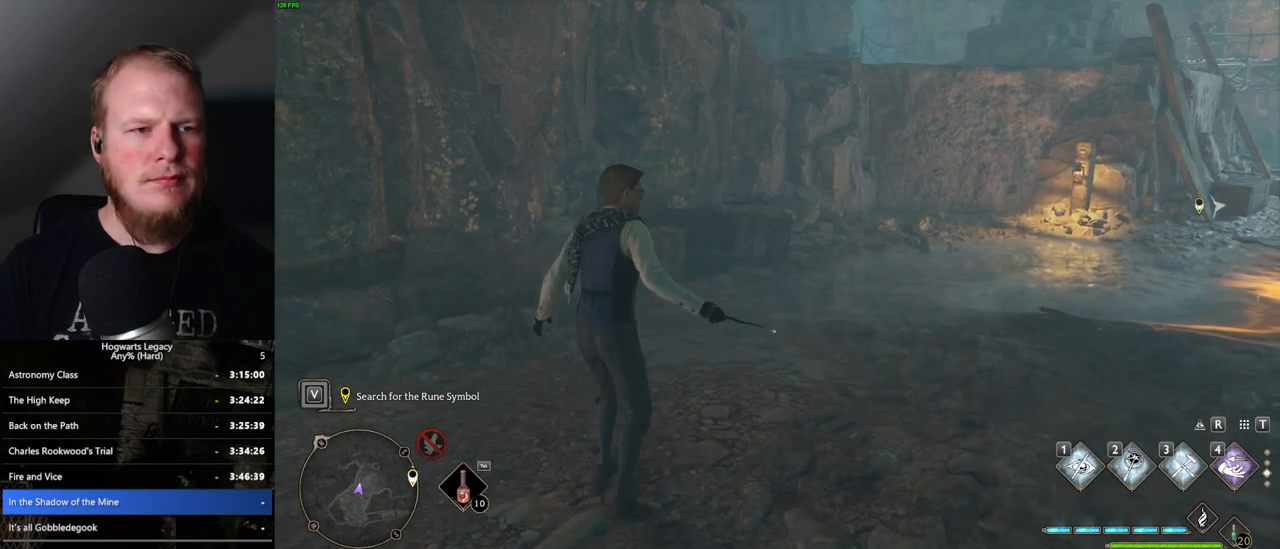
{"keys": ["w"], "mouse": [], "events": [[150, "shift_l", "down"], [267, "shift_l", "up"]]}
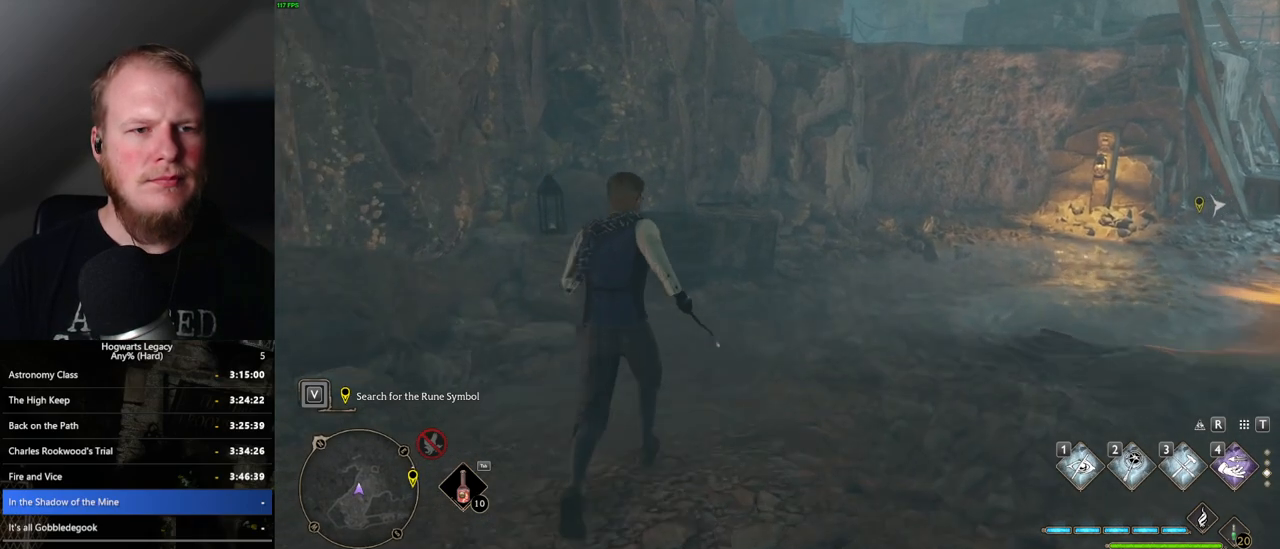
{"keys": ["w"], "mouse": ["mb5"], "events": [[117, "mouse_mb5", "down"]]}
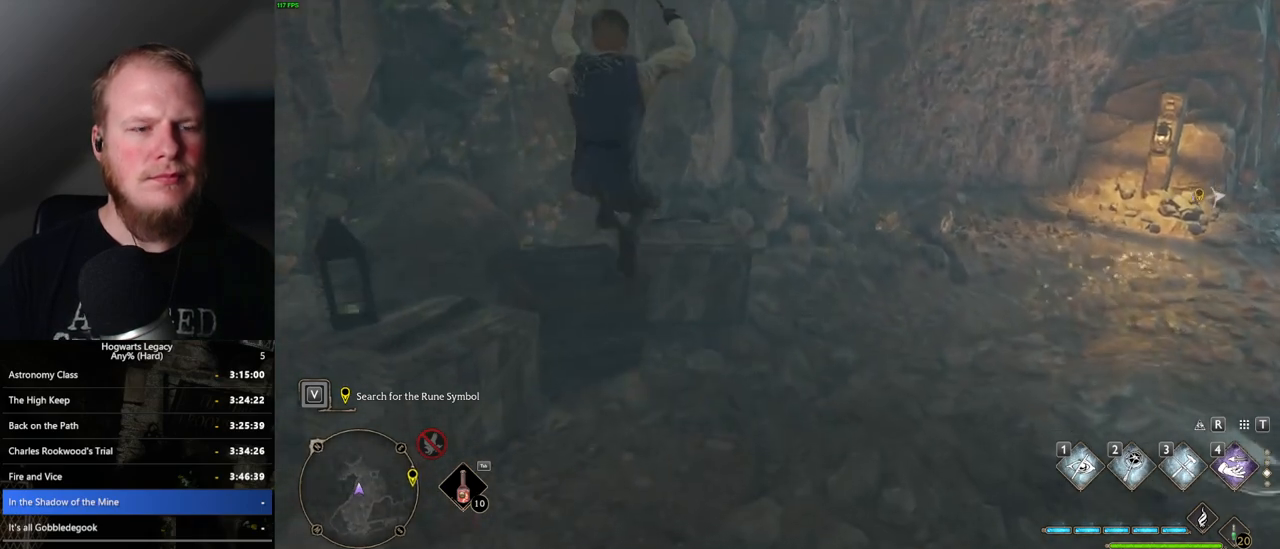
{"keys": ["w"], "mouse": ["mb5"], "events": [[34, "mouse_mb5", "up"], [217, "mouse_mb5", "down"]]}
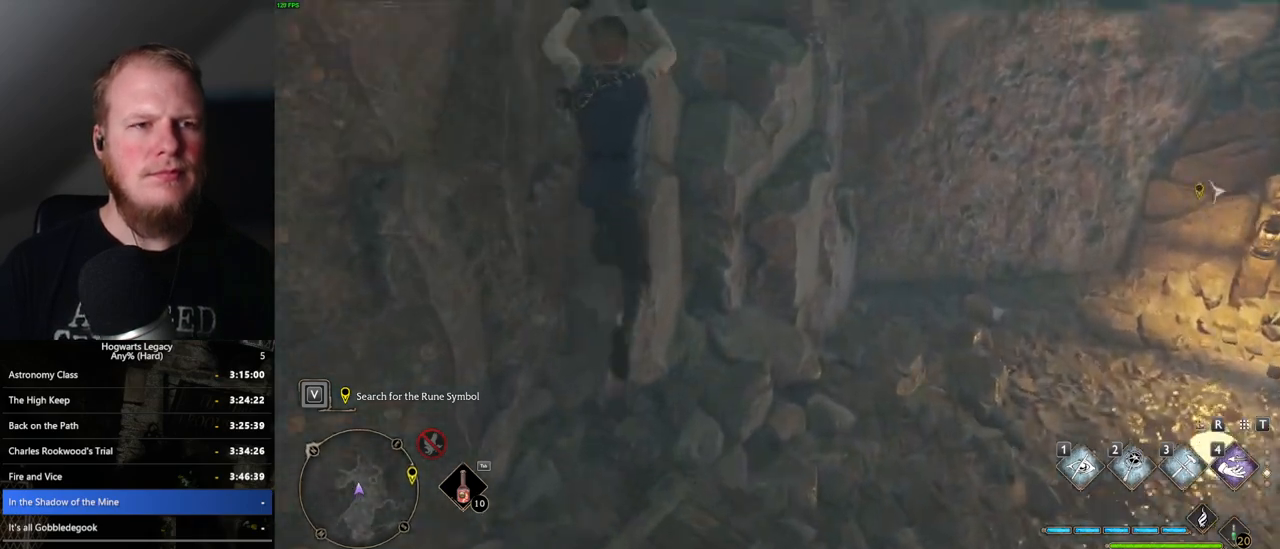
{"keys": ["w"], "mouse": ["mb5"], "events": [[200, "mouse_mb5", "up"], [317, "mouse_mb5", "down"]]}
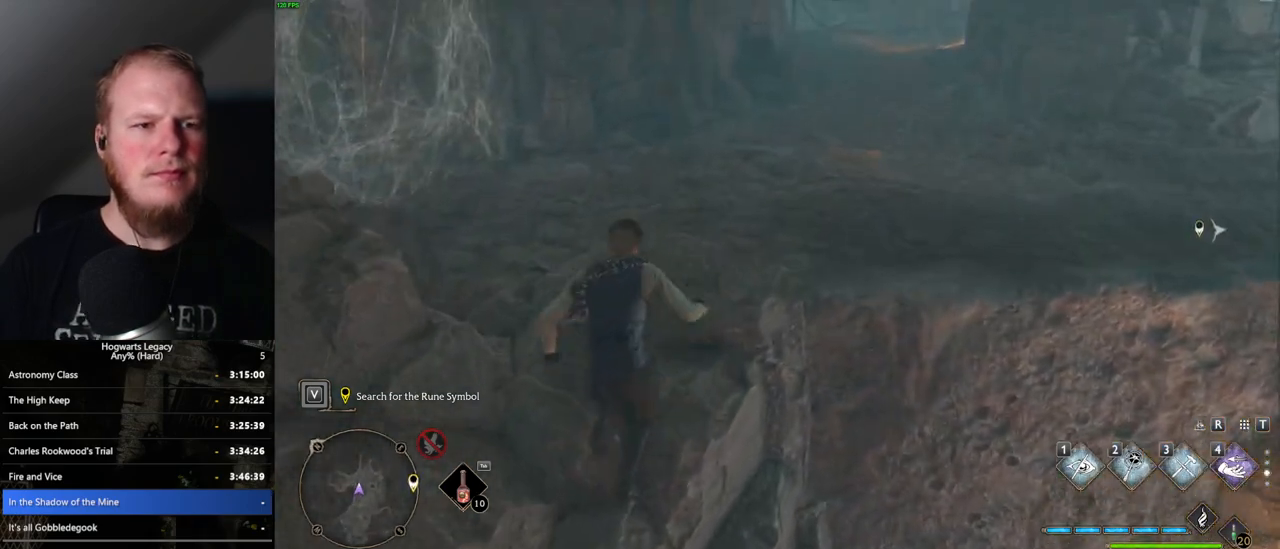
{"keys": ["w"], "mouse": [], "events": [[50, "mouse_mb5", "up"]]}
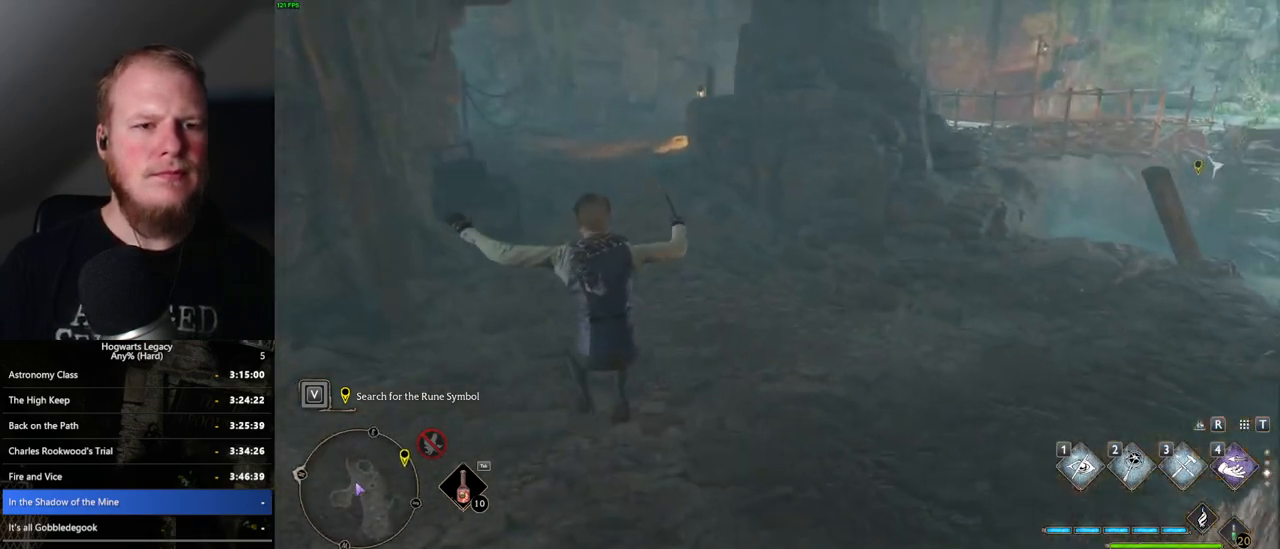
{"keys": ["space", "w"], "mouse": [], "events": [[150, "space", "down"]]}
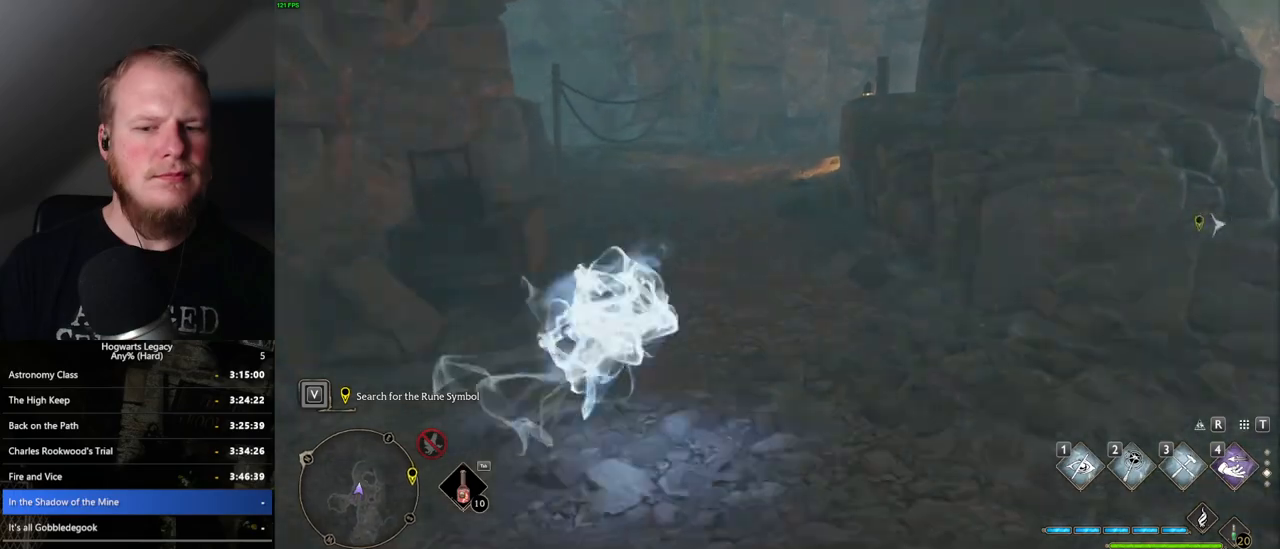
{"keys": ["w"], "mouse": [], "events": [[150, "space", "up"]]}
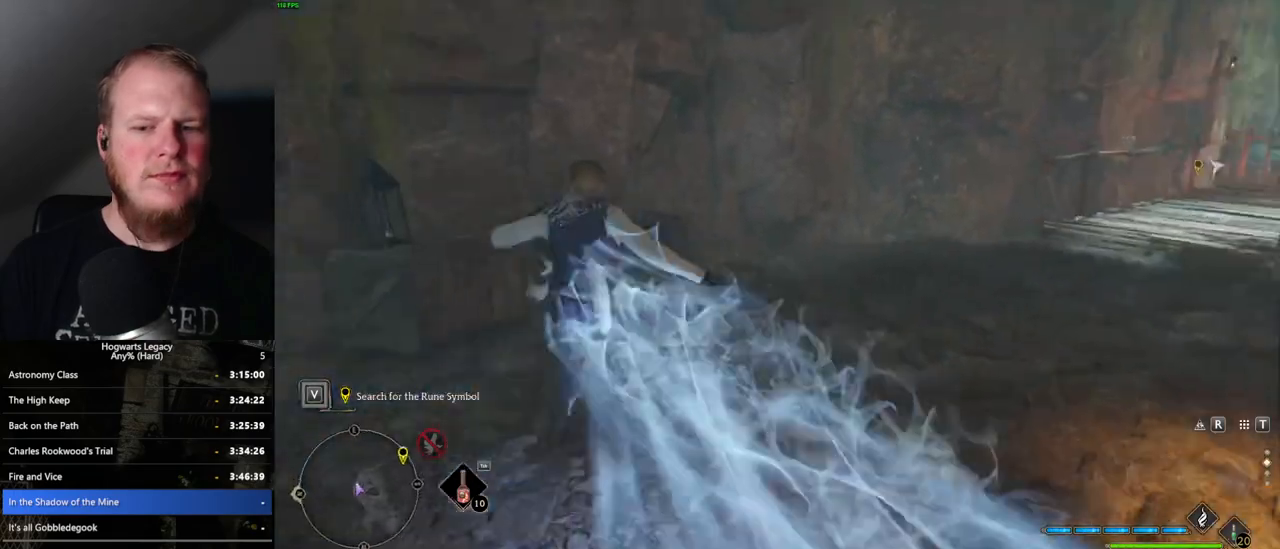
{"keys": ["space", "w"], "mouse": [], "events": [[167, "space", "down"]]}
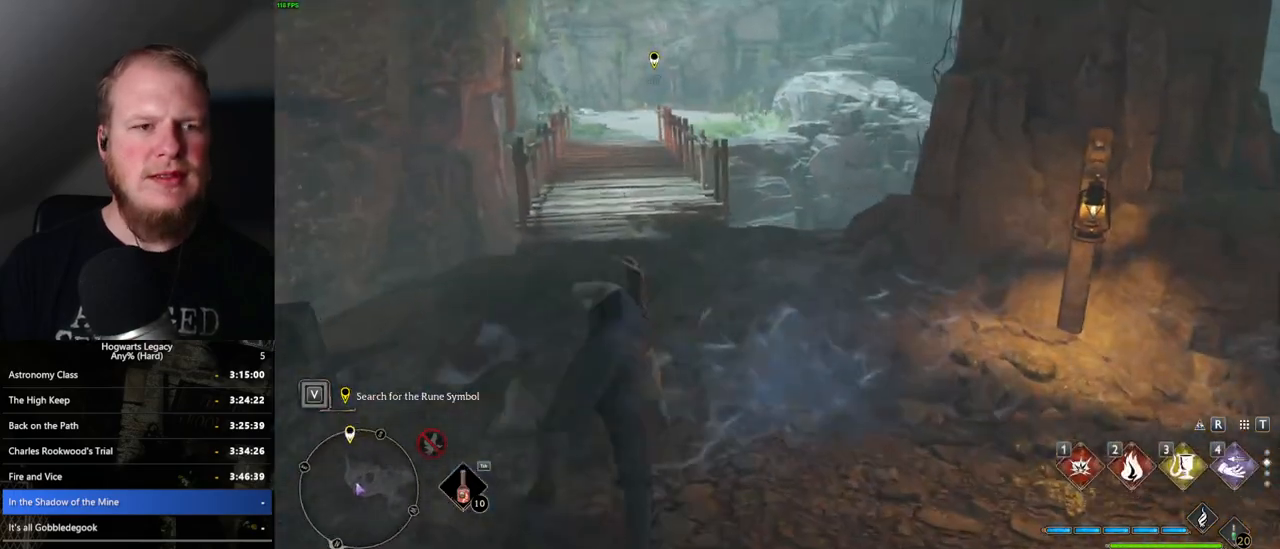
{"keys": ["w"], "mouse": [], "events": [[267, "space", "up"]]}
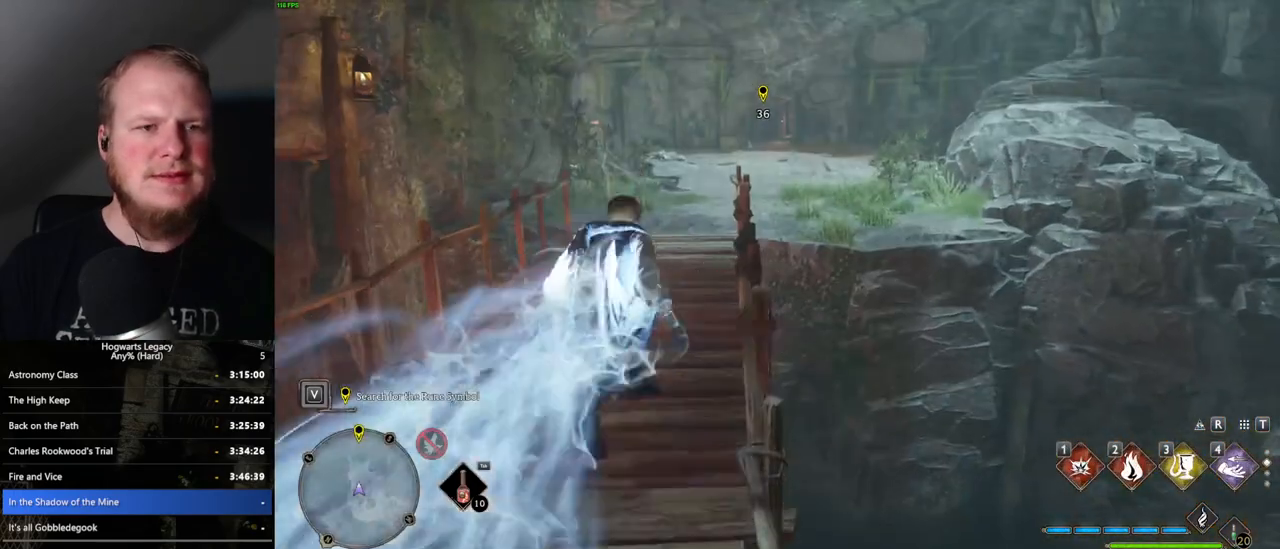
{"keys": ["space", "w"], "mouse": [], "events": [[267, "space", "down"]]}
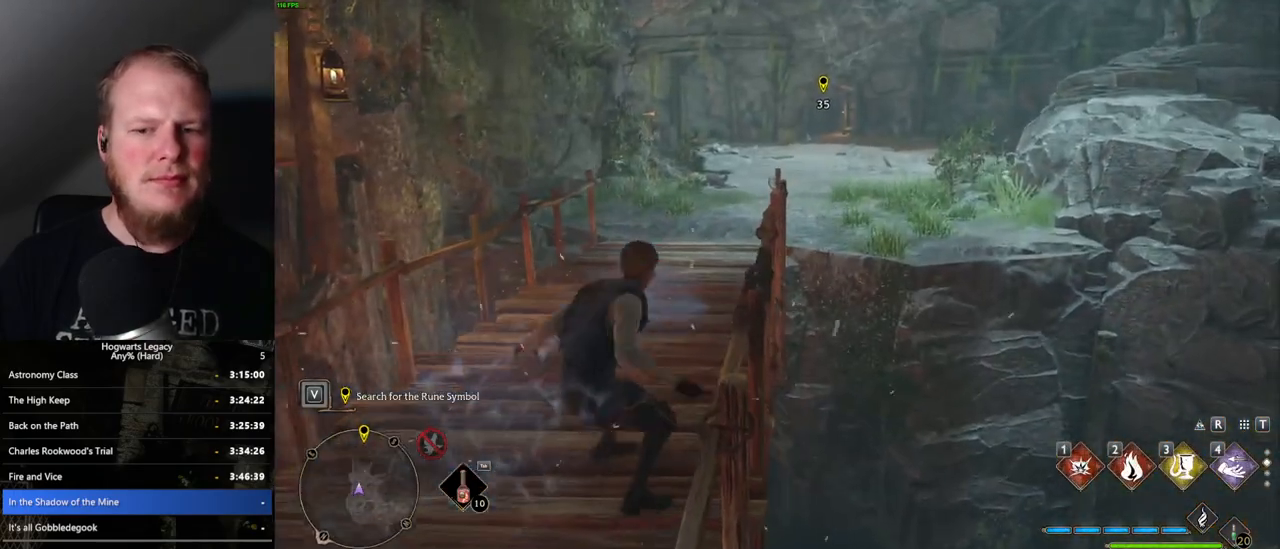
{"keys": ["space", "w"], "mouse": [], "events": []}
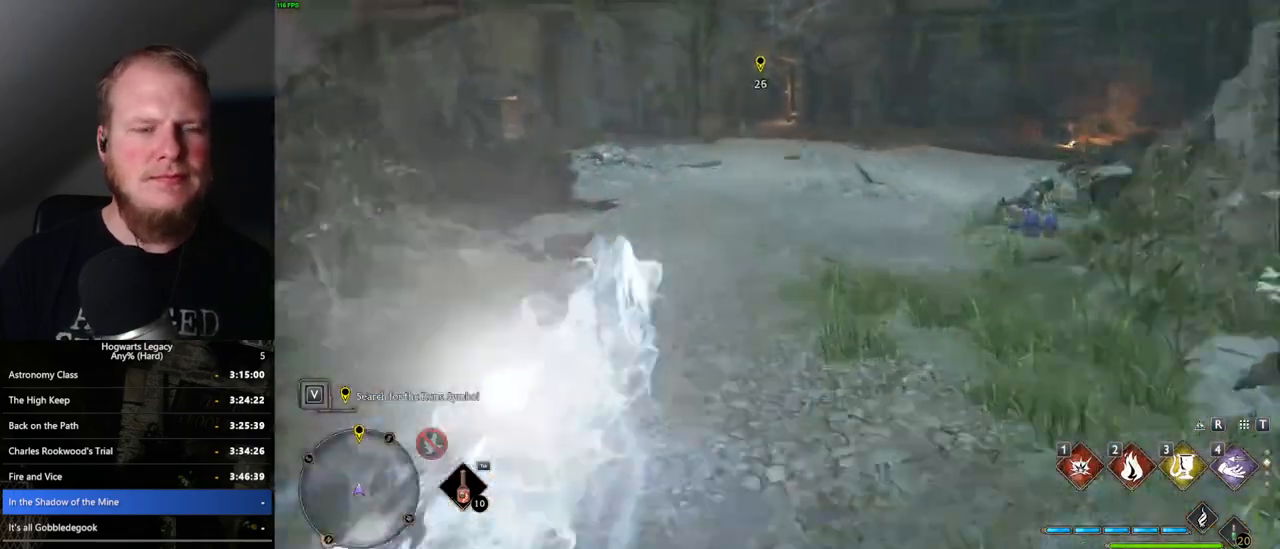
{"keys": ["space", "w"], "mouse": [], "events": [[234, "space", "up"], [484, "space", "down"]]}
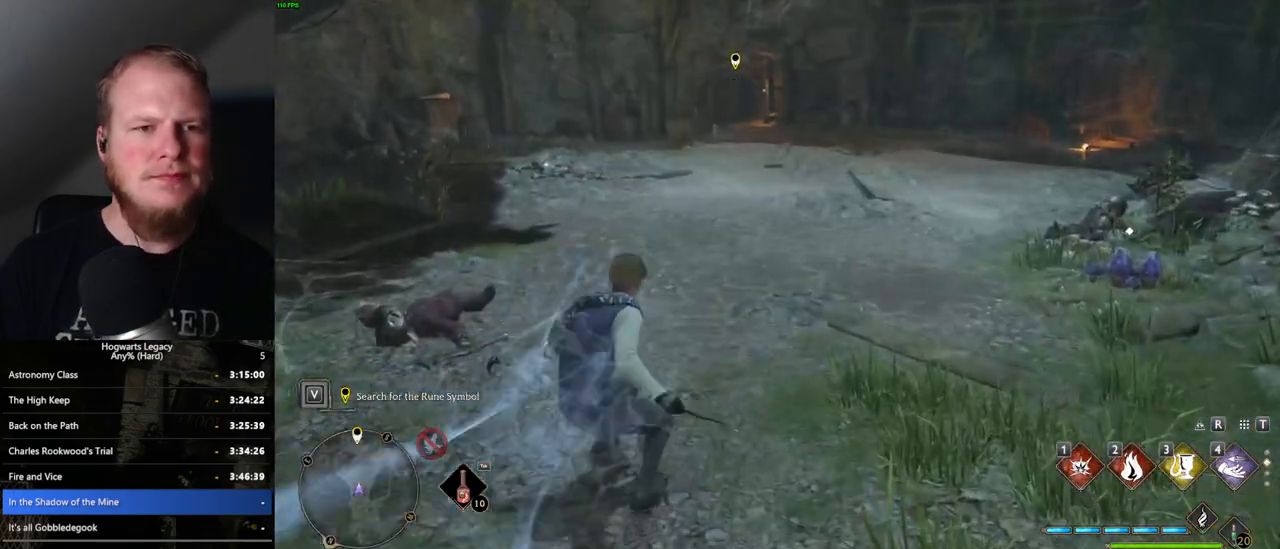
{"keys": ["w"], "mouse": [], "events": [[334, "space", "up"]]}
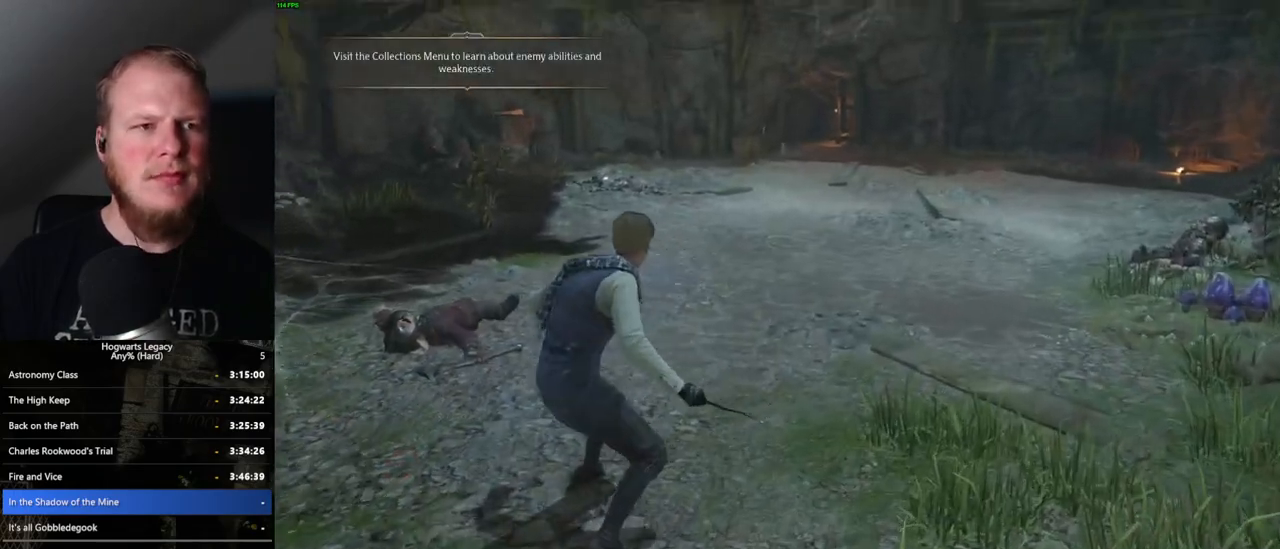
{"keys": [], "mouse": [], "events": [[200, "w", "up"]]}